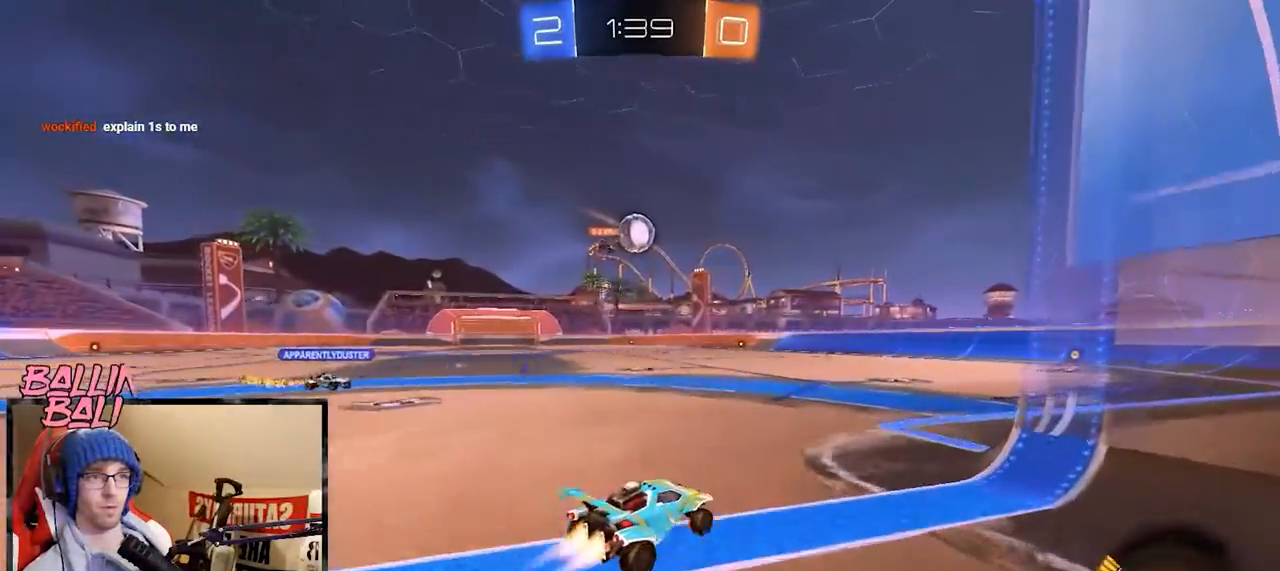
Gameplay with a controller (Xbox layout); each line is a JSON object with the inputs held at the frame after it. "events" lists button and stick changes between this image and that frame as [ms after this image, input, new state], when the widget could be followed in between.
{"buttons": ["R2"], "left_stick": "center", "right_stick": "center", "events": [[67, "A", "down"], [151, "R1", "up"], [184, "A", "up"], [267, "left_stick", "center"]]}
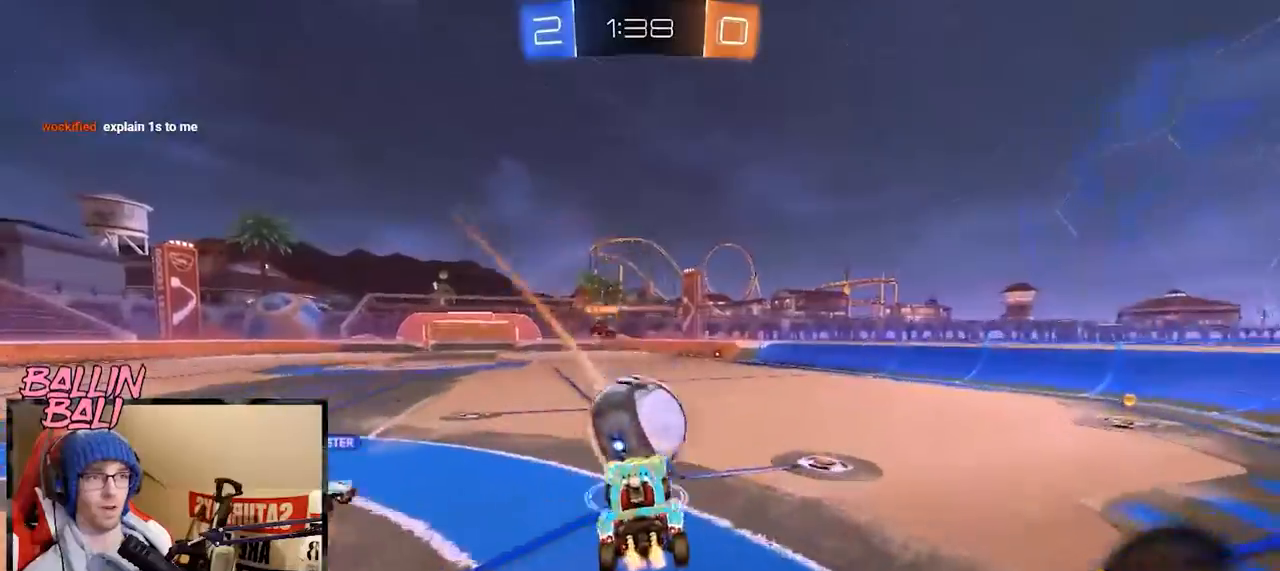
{"buttons": ["L1", "R1", "R2"], "left_stick": "down-right", "right_stick": "center", "events": [[33, "left_stick", "up-left"], [50, "L1", "down"], [50, "R1", "down"], [67, "A", "down"], [250, "A", "up"], [250, "left_stick", "down-right"]]}
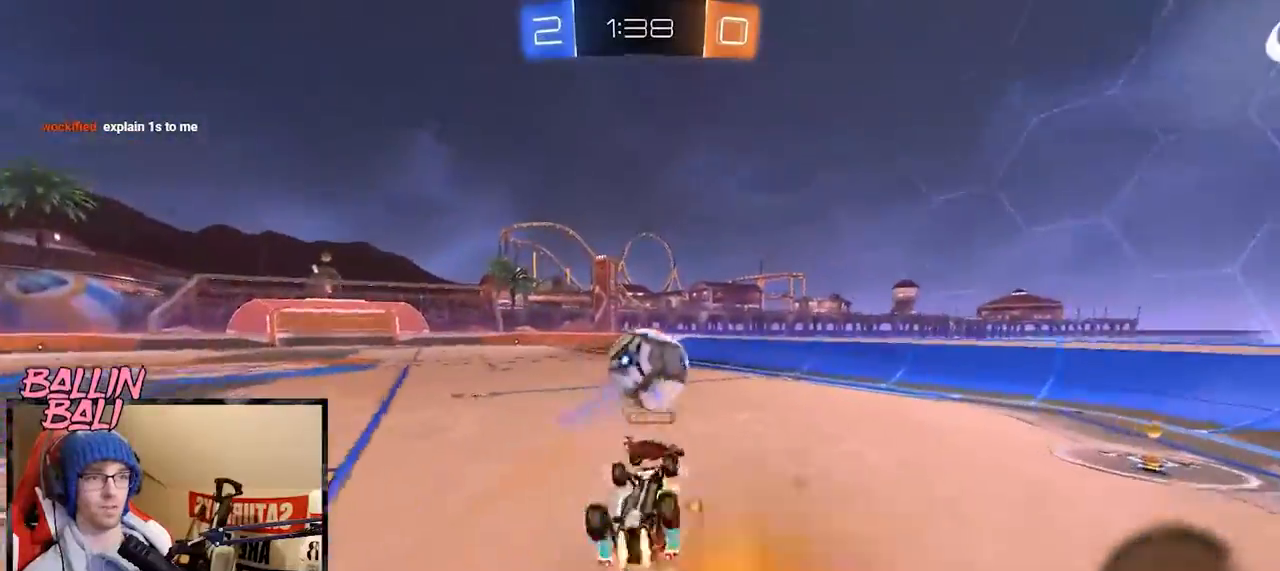
{"buttons": ["Y", "R2"], "left_stick": "down", "right_stick": "center", "events": [[84, "left_stick", "down"], [351, "L1", "up"], [384, "R1", "up"], [451, "Y", "down"]]}
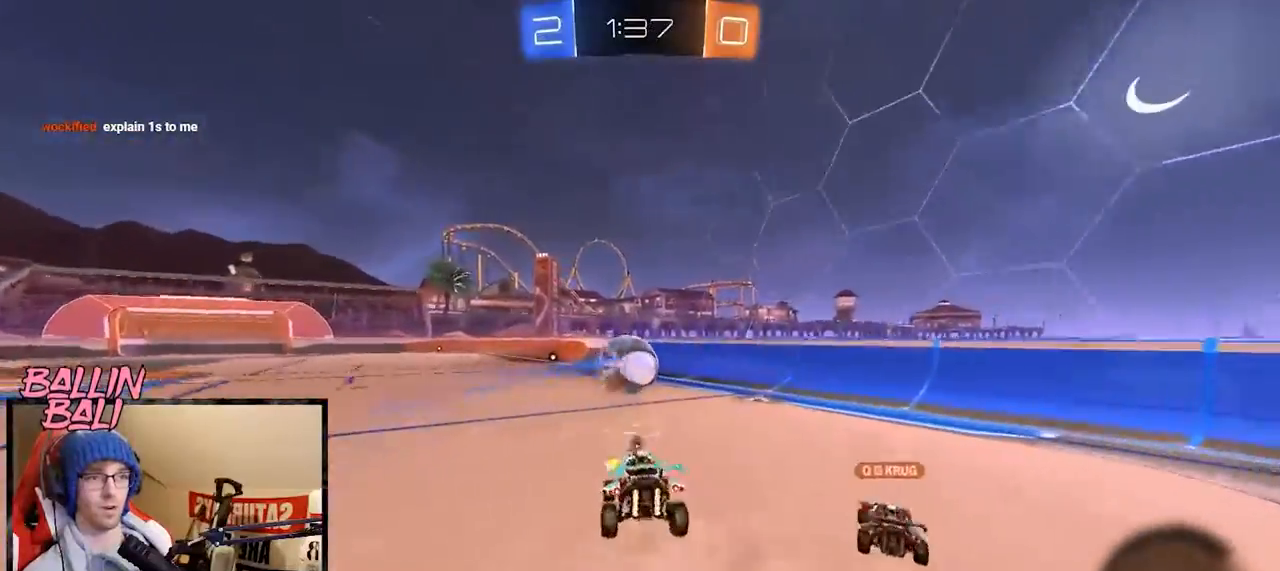
{"buttons": ["R1", "R2"], "left_stick": "left", "right_stick": "center", "events": [[33, "left_stick", "center"], [50, "Y", "up"], [133, "Y", "down"], [150, "R1", "down"], [234, "Y", "up"], [500, "left_stick", "left"]]}
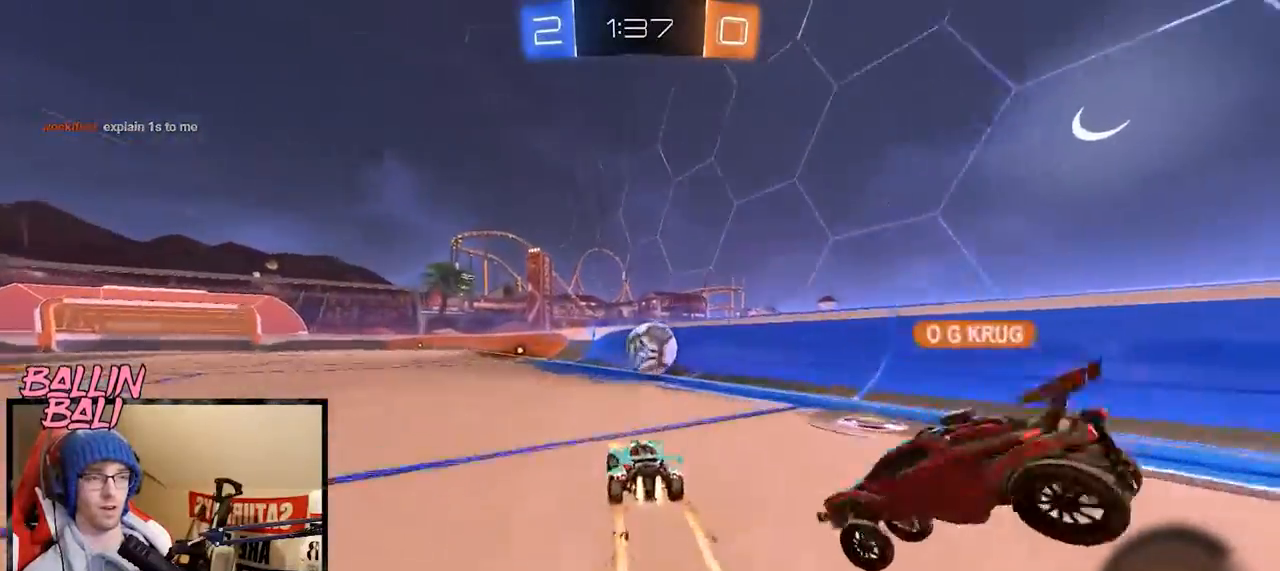
{"buttons": ["R2"], "left_stick": "center", "right_stick": "center", "events": [[84, "Y", "down"], [134, "left_stick", "center"], [167, "Y", "up"], [251, "Y", "down"], [334, "R1", "up"], [334, "Y", "up"]]}
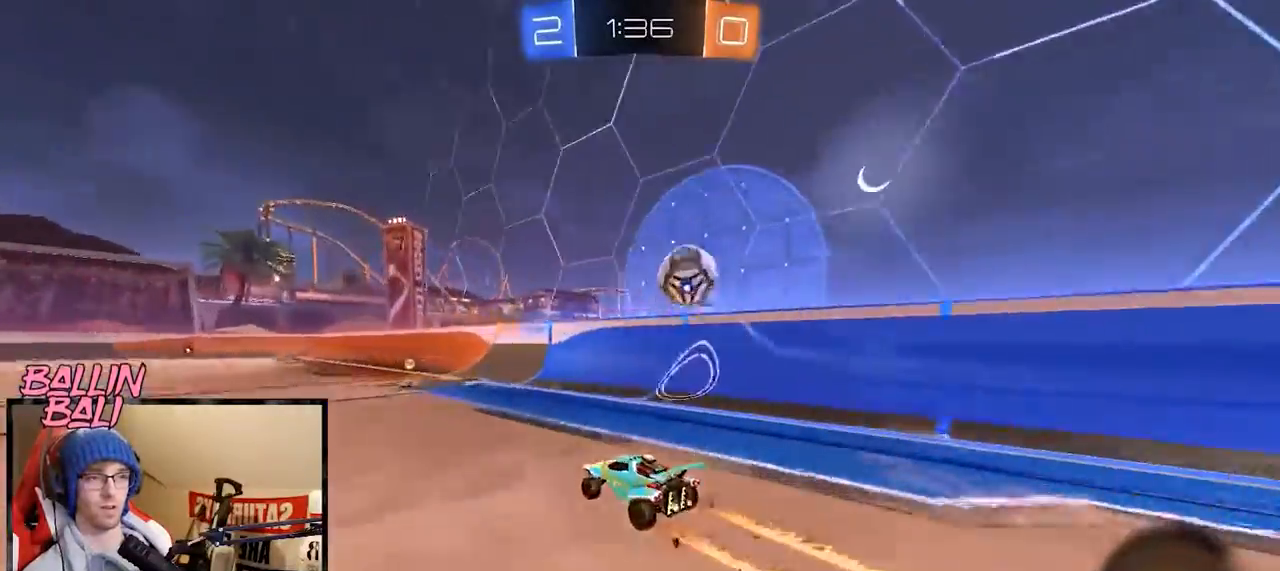
{"buttons": ["R2"], "left_stick": "right", "right_stick": "center", "events": [[384, "left_stick", "right"]]}
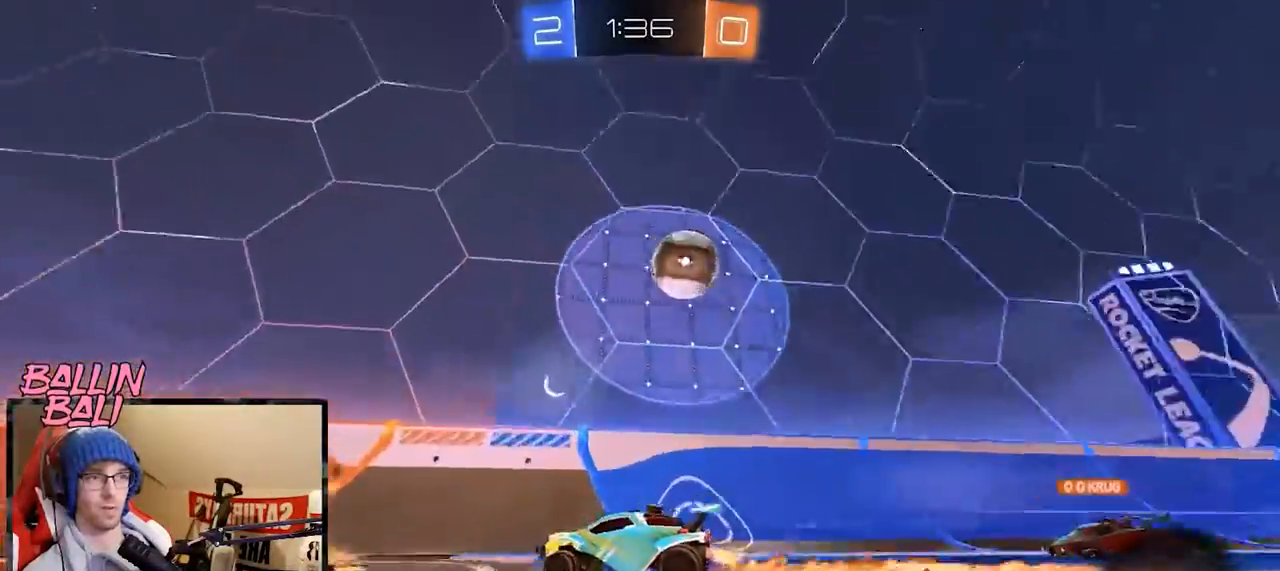
{"buttons": ["R2"], "left_stick": "right", "right_stick": "center", "events": [[34, "L2", "down"], [67, "R2", "up"], [201, "R2", "down"], [251, "L2", "up"]]}
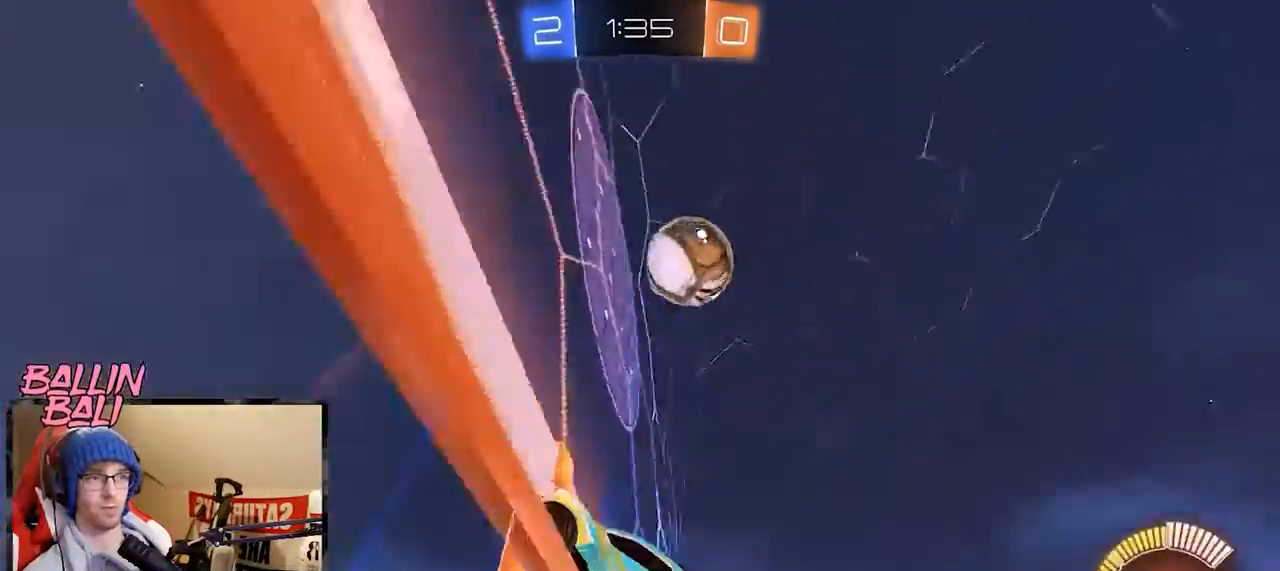
{"buttons": ["R1", "R2"], "left_stick": "left", "right_stick": "center", "events": [[67, "left_stick", "center"], [150, "left_stick", "left"], [284, "X", "down"], [367, "X", "up"], [450, "R1", "down"]]}
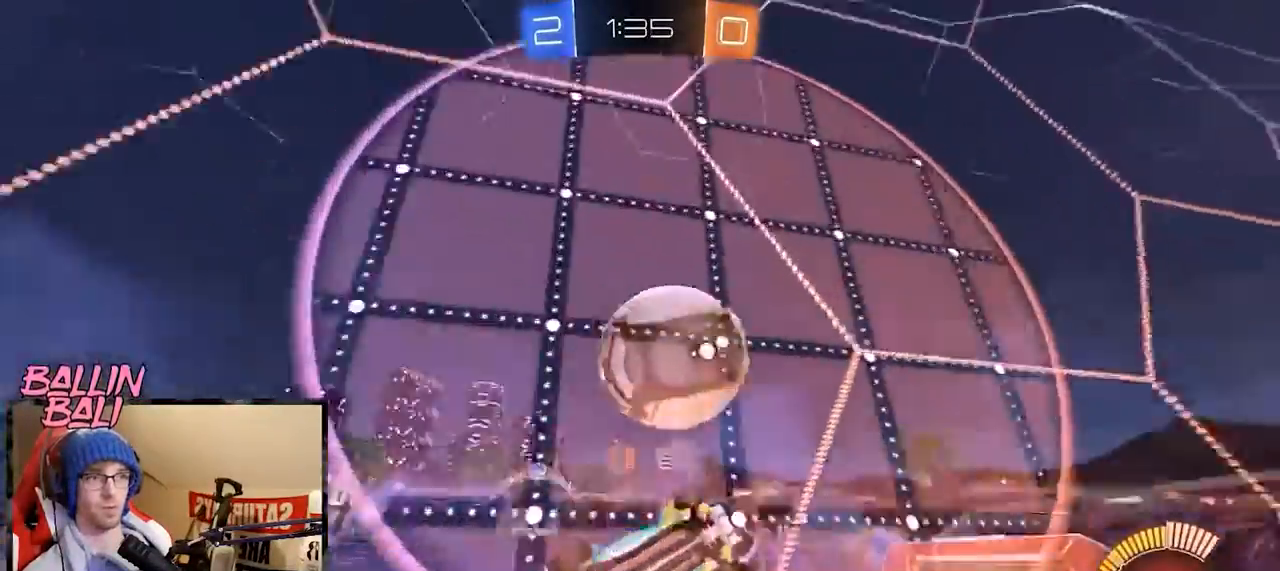
{"buttons": ["R2"], "left_stick": "left", "right_stick": "center", "events": [[284, "R1", "up"]]}
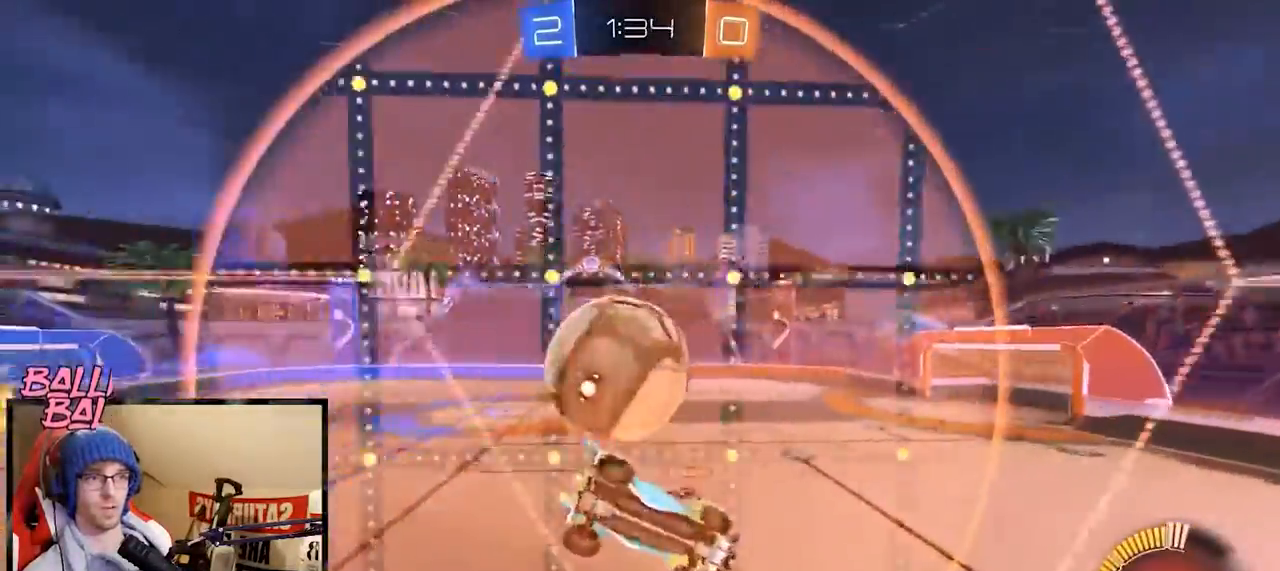
{"buttons": ["R2"], "left_stick": "center", "right_stick": "center", "events": [[50, "R2", "up"], [83, "L2", "down"], [150, "R2", "down"], [183, "L2", "up"], [284, "left_stick", "center"]]}
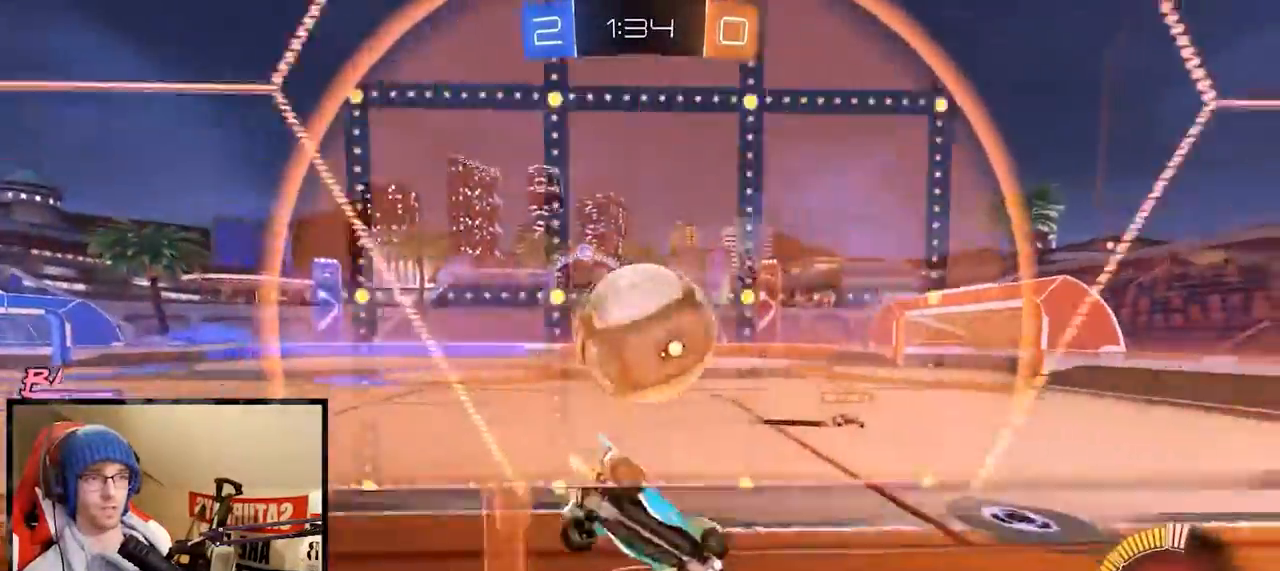
{"buttons": ["R1", "R2"], "left_stick": "left", "right_stick": "center", "events": [[84, "R1", "down"], [84, "Y", "down"], [84, "left_stick", "left"], [234, "Y", "up"], [251, "left_stick", "center"], [334, "left_stick", "left"]]}
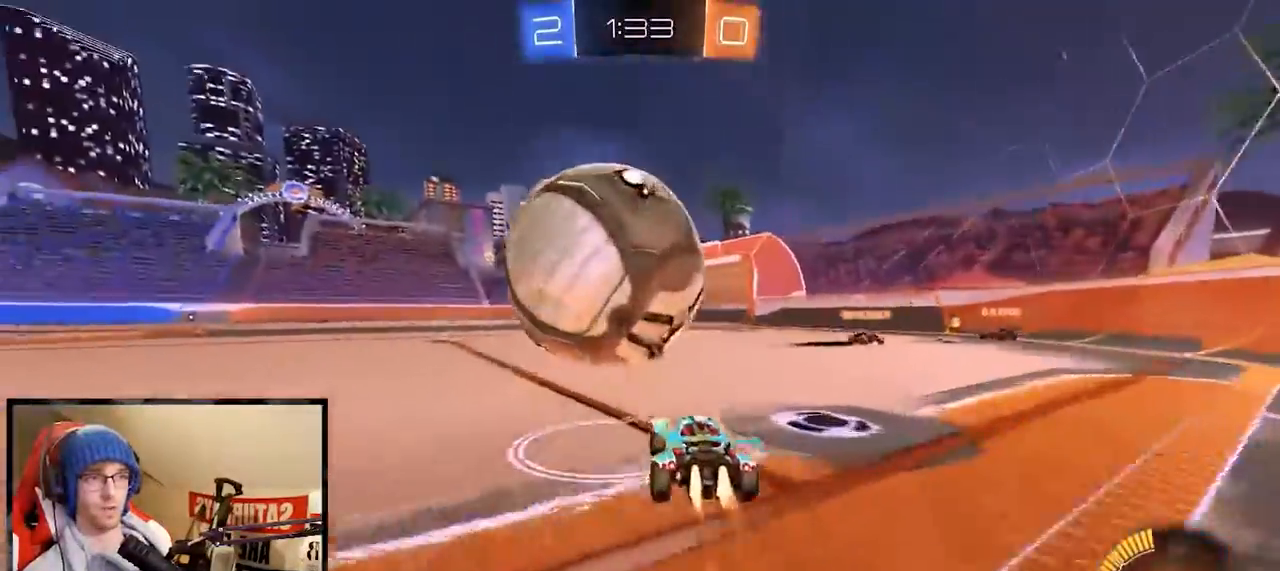
{"buttons": ["R2"], "left_stick": "center", "right_stick": "center", "events": [[50, "R1", "up"], [67, "left_stick", "center"], [183, "left_stick", "left"], [217, "R2", "up"], [334, "R2", "down"], [334, "left_stick", "center"], [350, "R1", "down"], [434, "R1", "up"]]}
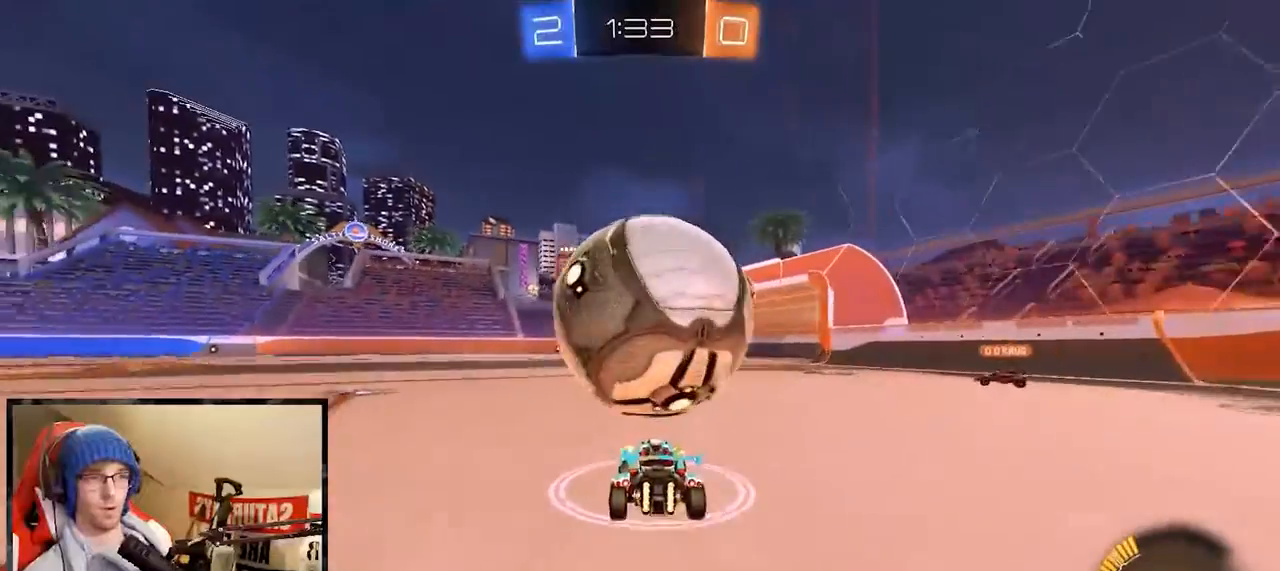
{"buttons": ["A", "R1", "R2"], "left_stick": "up-right", "right_stick": "center", "events": [[101, "left_stick", "right"], [251, "left_stick", "left"], [334, "R1", "down"], [351, "A", "down"], [384, "left_stick", "center"], [434, "A", "up"], [434, "left_stick", "up-right"], [484, "A", "down"]]}
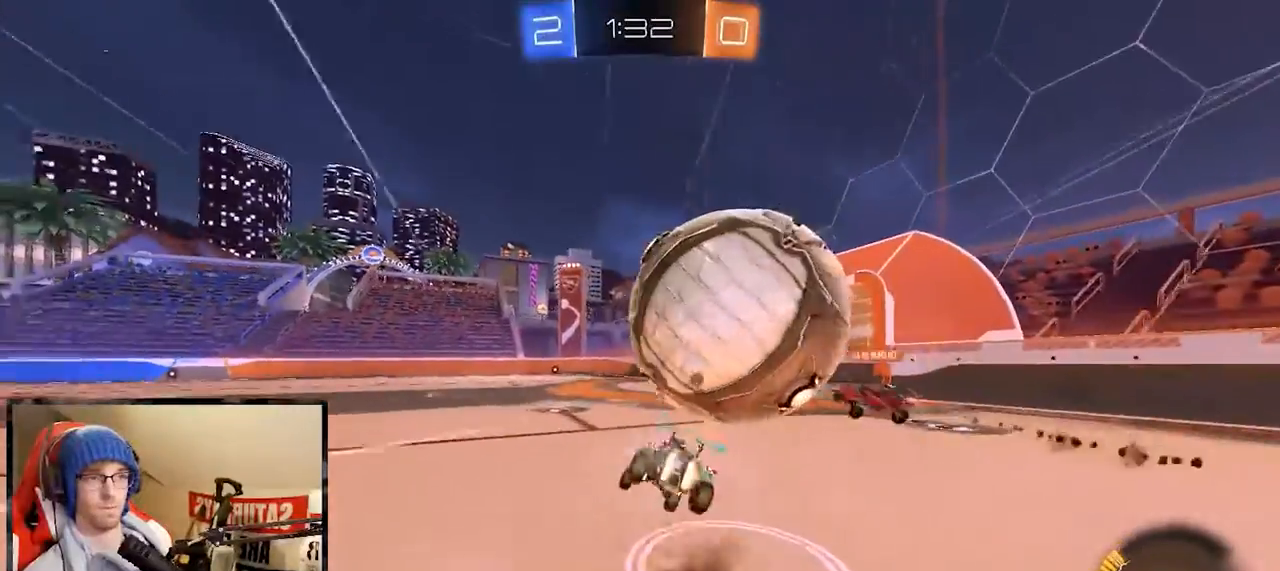
{"buttons": ["R2"], "left_stick": "down-right", "right_stick": "center", "events": [[100, "A", "up"], [100, "R1", "up"], [267, "Y", "down"], [300, "Y", "up"], [367, "left_stick", "down-right"]]}
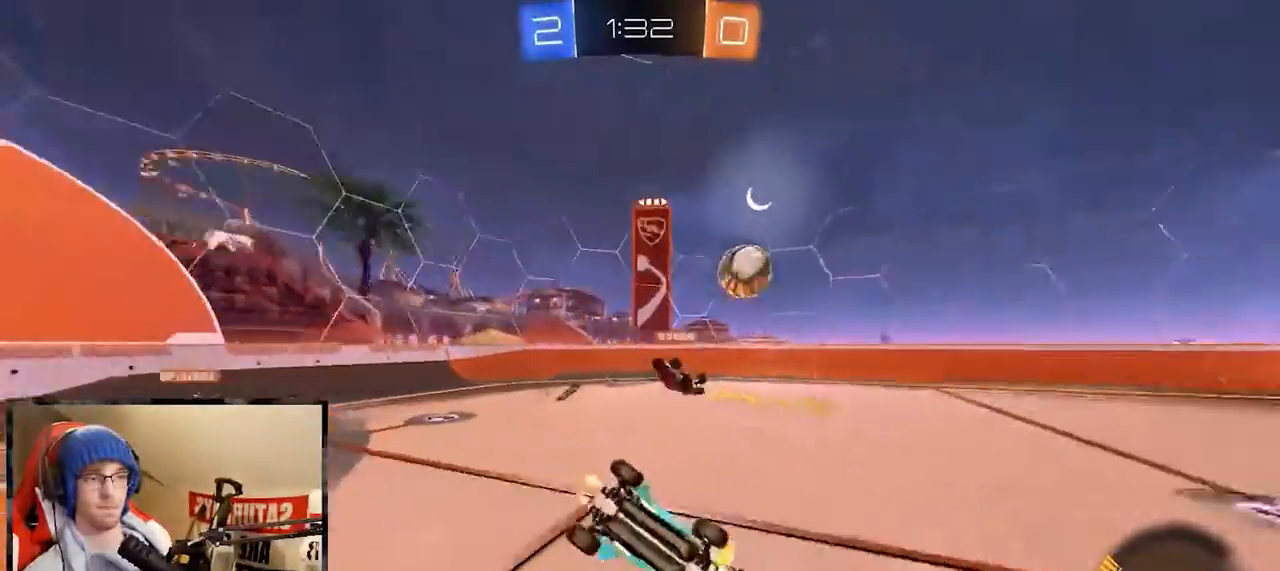
{"buttons": ["R1", "R2"], "left_stick": "down-right", "right_stick": "center", "events": [[50, "left_stick", "right"], [67, "X", "down"], [201, "X", "up"], [384, "R1", "down"], [484, "left_stick", "down-right"]]}
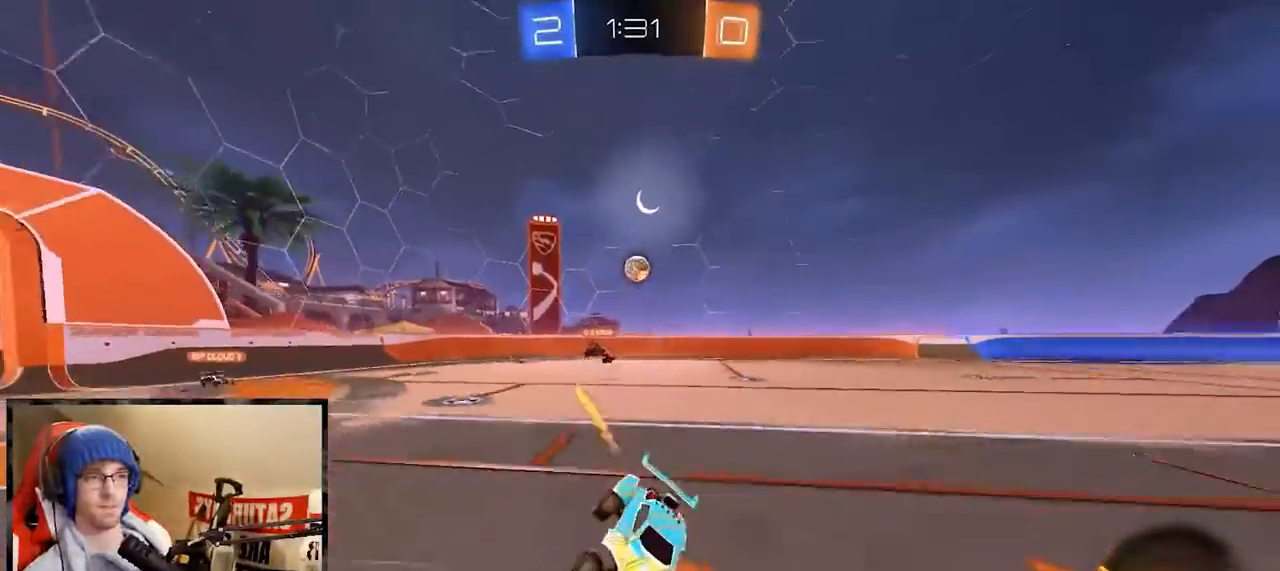
{"buttons": ["Y", "R2"], "left_stick": "down-left", "right_stick": "center", "events": [[17, "left_stick", "right"], [33, "R1", "up"], [33, "left_stick", "down-left"], [434, "Y", "down"]]}
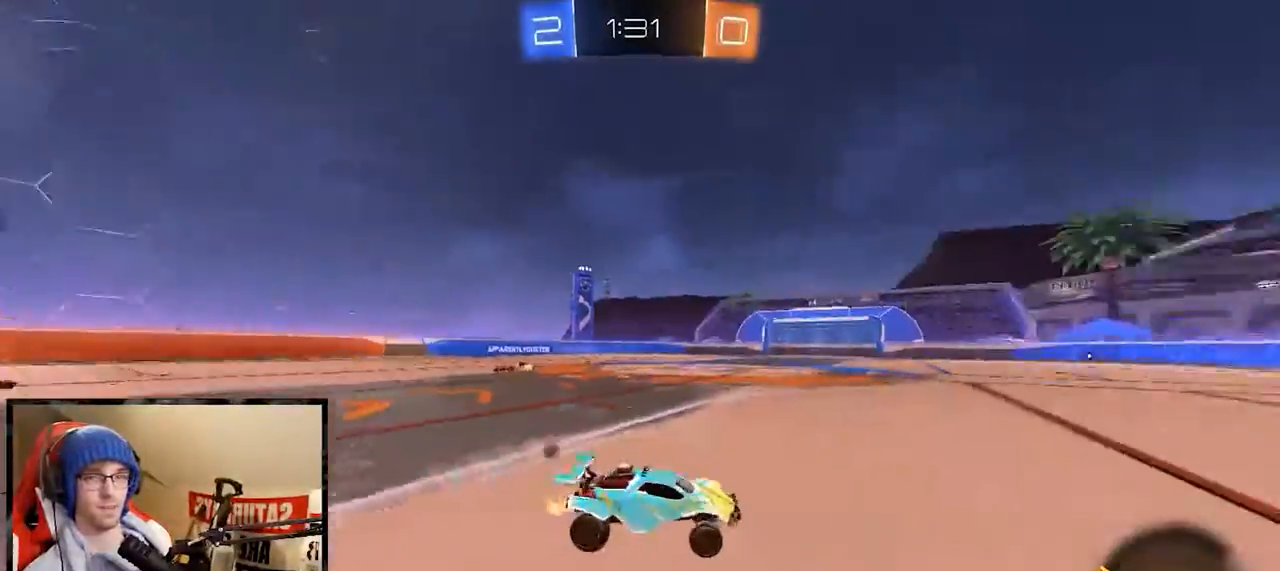
{"buttons": ["R1", "R2"], "left_stick": "center", "right_stick": "center", "events": [[34, "Y", "up"], [234, "R1", "down"], [251, "left_stick", "center"]]}
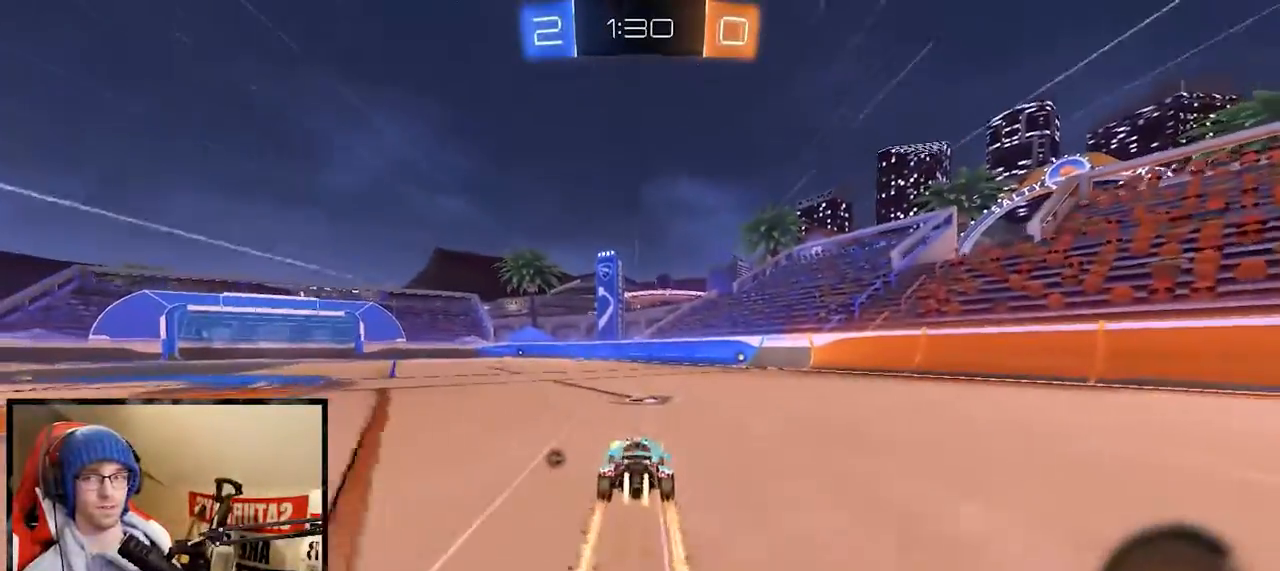
{"buttons": ["R2"], "left_stick": "center", "right_stick": "center", "events": [[117, "R1", "up"], [117, "left_stick", "right"], [300, "left_stick", "center"]]}
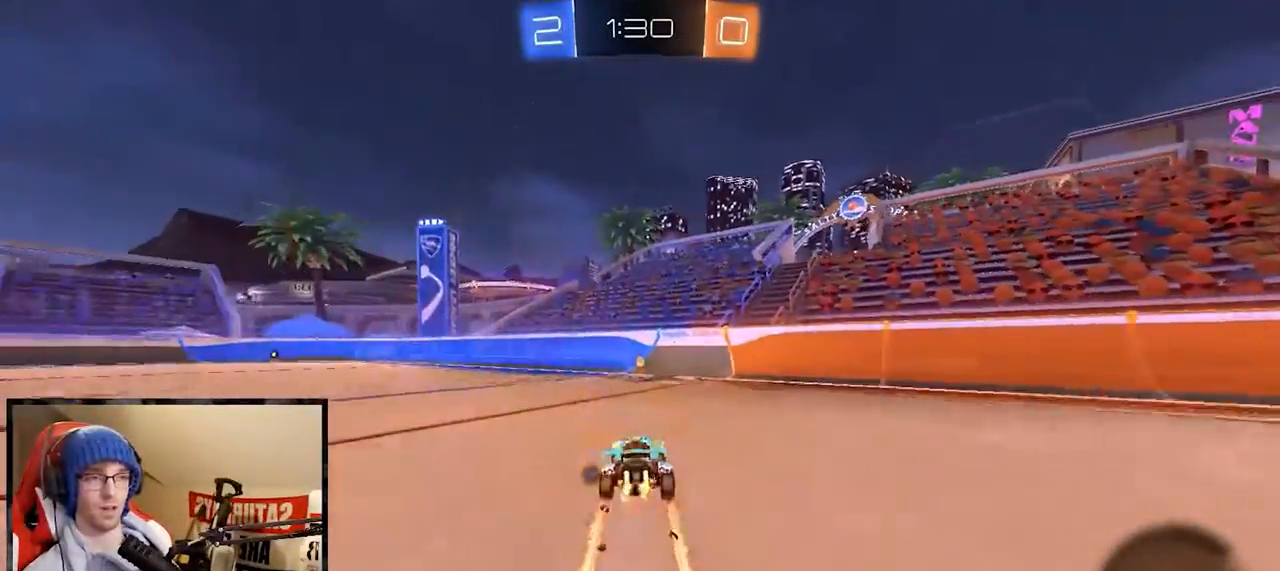
{"buttons": ["R1", "R2"], "left_stick": "left", "right_stick": "center", "events": [[134, "left_stick", "right"], [167, "R1", "down"], [167, "Y", "down"], [217, "left_stick", "center"], [267, "left_stick", "left"], [317, "Y", "up"], [418, "X", "down"], [468, "X", "up"]]}
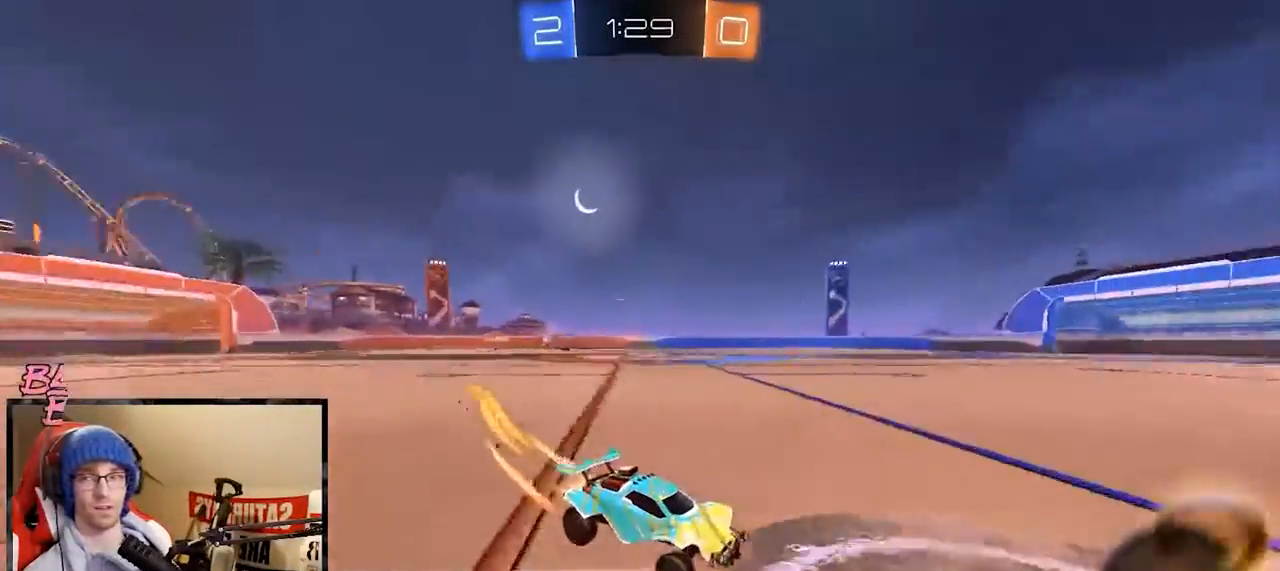
{"buttons": ["R2"], "left_stick": "left", "right_stick": "center", "events": [[384, "R1", "up"]]}
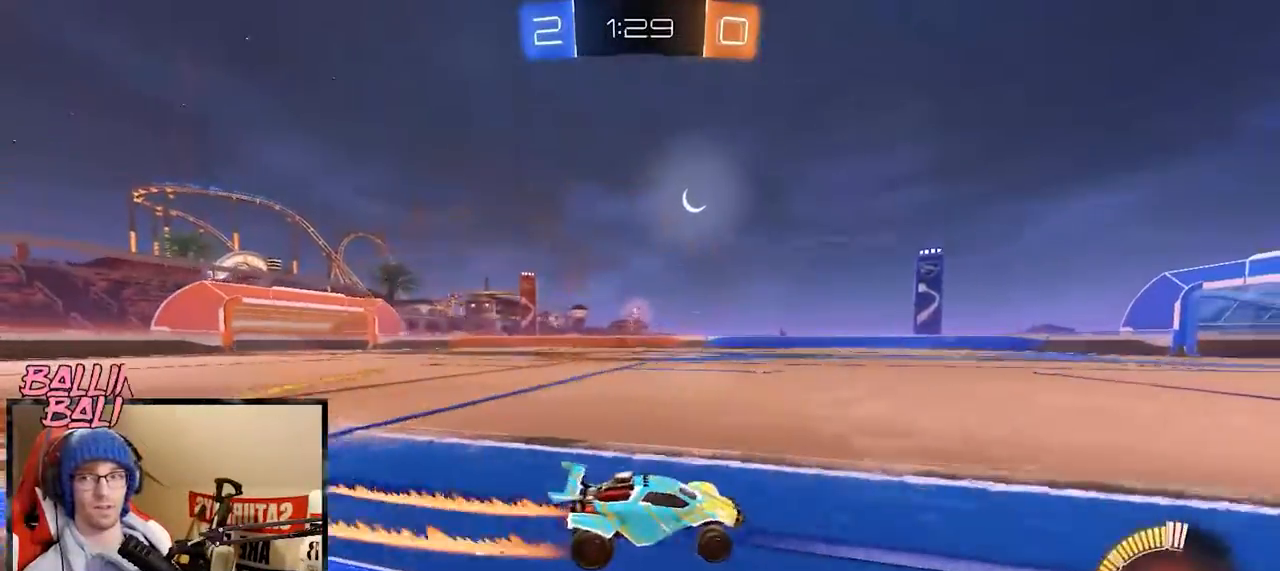
{"buttons": ["R2"], "left_stick": "left", "right_stick": "center", "events": [[101, "R1", "down"], [167, "left_stick", "center"], [334, "R1", "up"], [468, "left_stick", "left"]]}
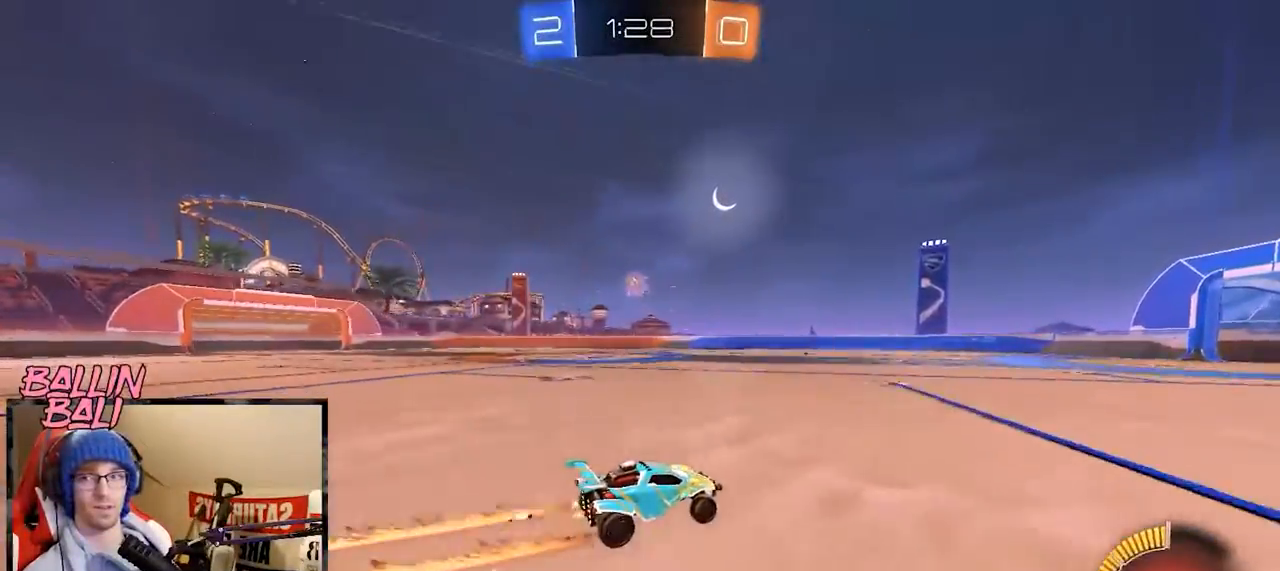
{"buttons": ["R2"], "left_stick": "center", "right_stick": "center", "events": [[134, "left_stick", "center"]]}
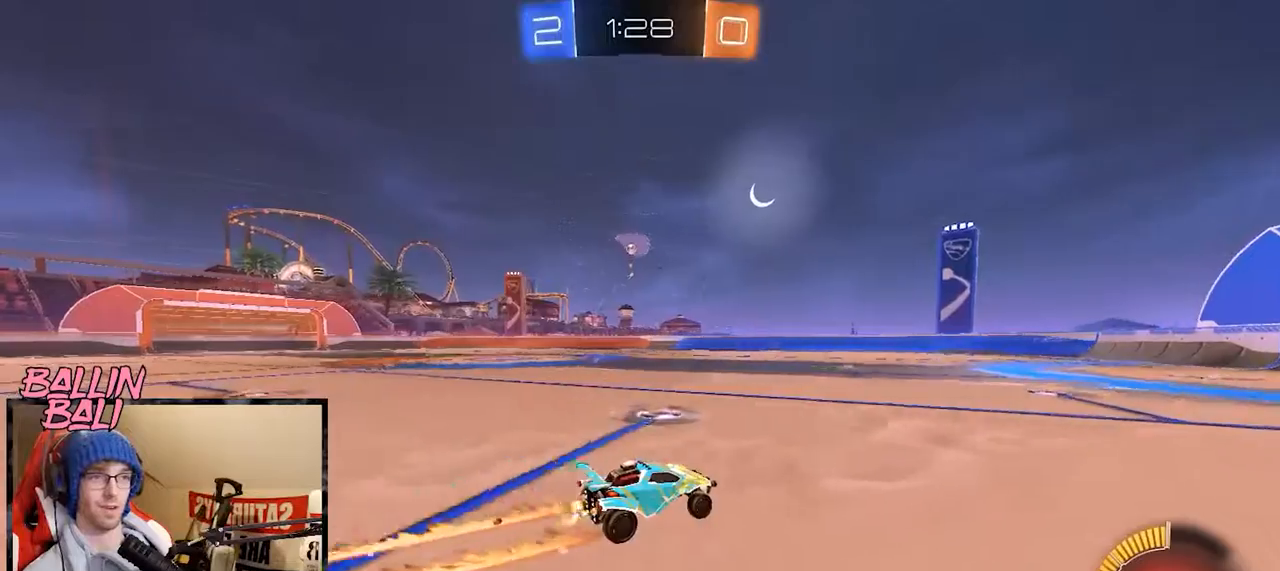
{"buttons": ["R2"], "left_stick": "left", "right_stick": "center", "events": [[66, "left_stick", "right"], [484, "left_stick", "left"]]}
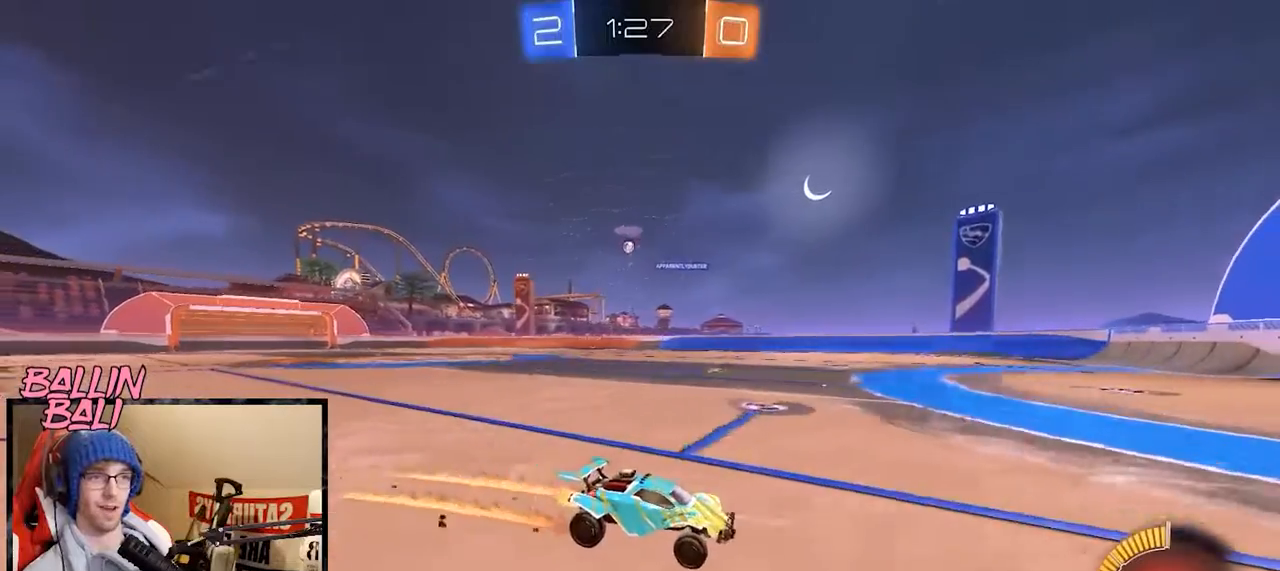
{"buttons": [], "left_stick": "center", "right_stick": "center", "events": [[301, "left_stick", "center"], [451, "R2", "up"]]}
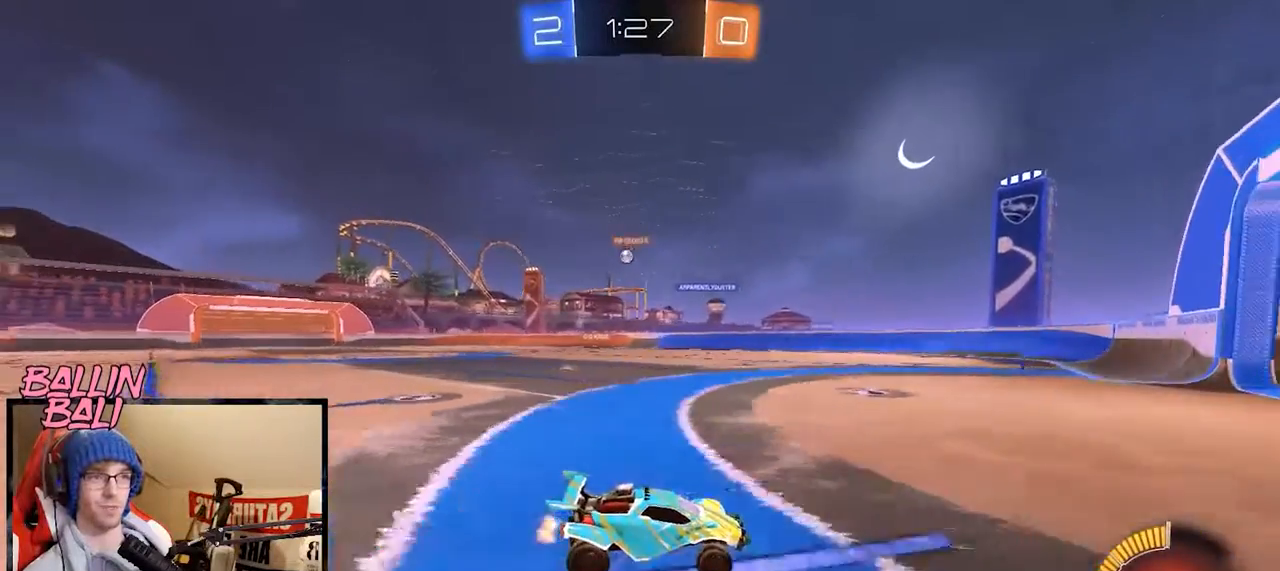
{"buttons": ["R2"], "left_stick": "right", "right_stick": "center", "events": [[66, "left_stick", "left"], [100, "L2", "down"], [267, "left_stick", "center"], [283, "L2", "up"], [383, "left_stick", "right"], [400, "R2", "down"]]}
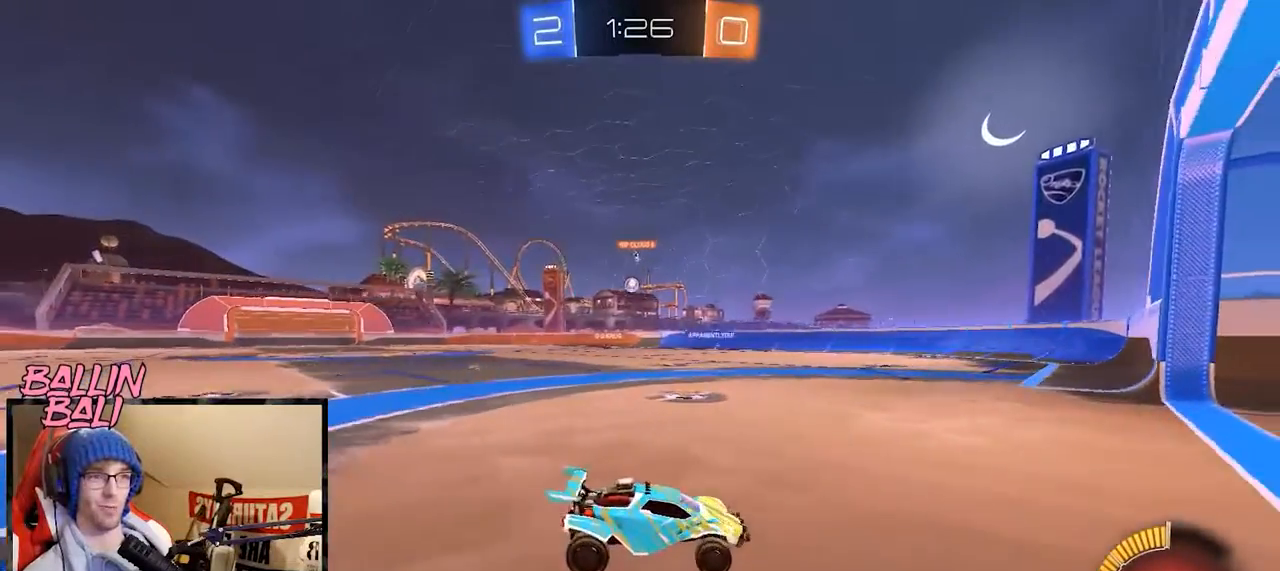
{"buttons": ["R2"], "left_stick": "left", "right_stick": "center", "events": [[167, "left_stick", "center"], [251, "left_stick", "left"], [267, "X", "down"], [451, "X", "up"]]}
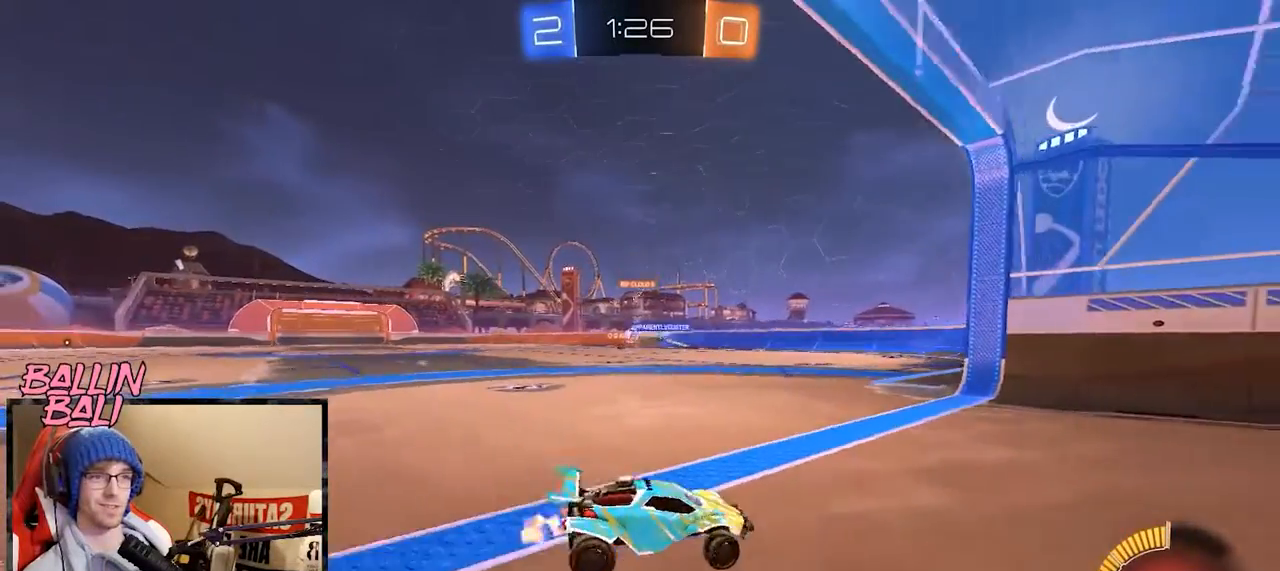
{"buttons": ["R2"], "left_stick": "center", "right_stick": "center", "events": [[367, "left_stick", "center"]]}
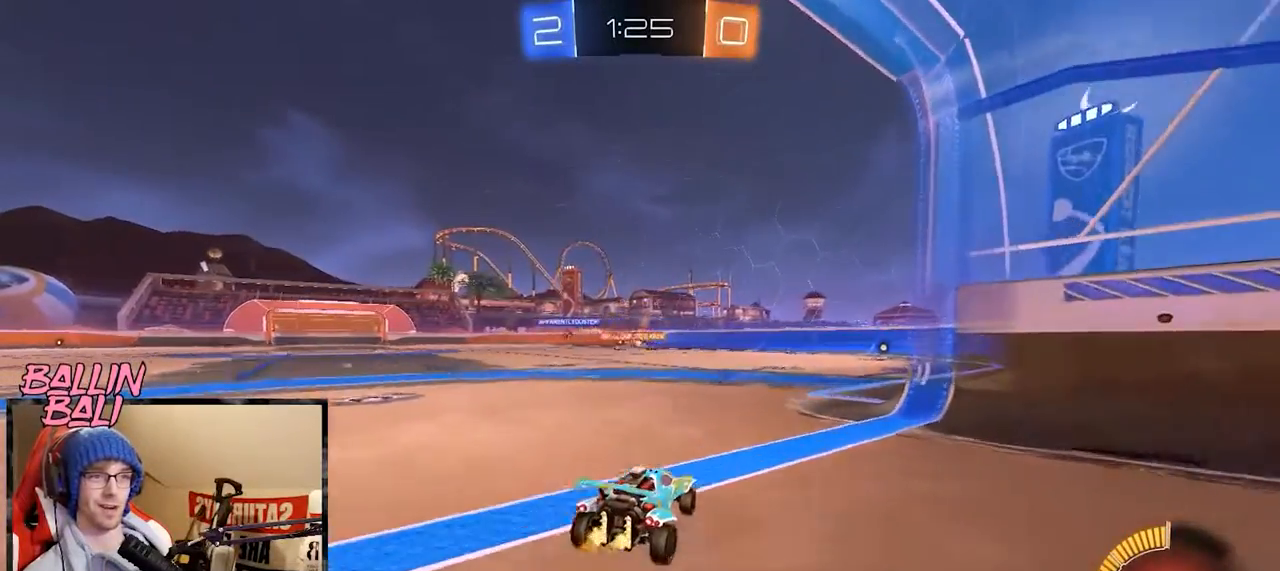
{"buttons": ["A", "R1", "R2"], "left_stick": "right", "right_stick": "center", "events": [[50, "R1", "down"], [50, "left_stick", "left"], [351, "A", "down"], [417, "A", "up"], [451, "left_stick", "right"], [484, "A", "down"]]}
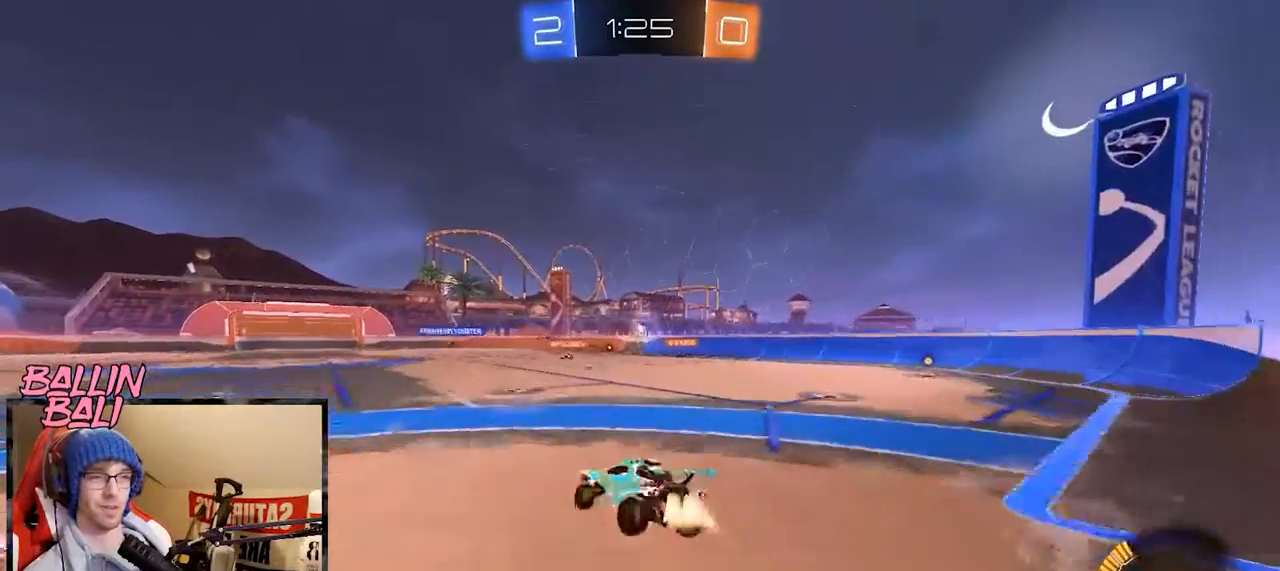
{"buttons": ["X", "R2"], "left_stick": "right", "right_stick": "center", "events": [[66, "A", "up"], [150, "Y", "down"], [250, "Y", "up"], [333, "Y", "down"], [450, "X", "down"], [450, "Y", "up"], [484, "R1", "up"]]}
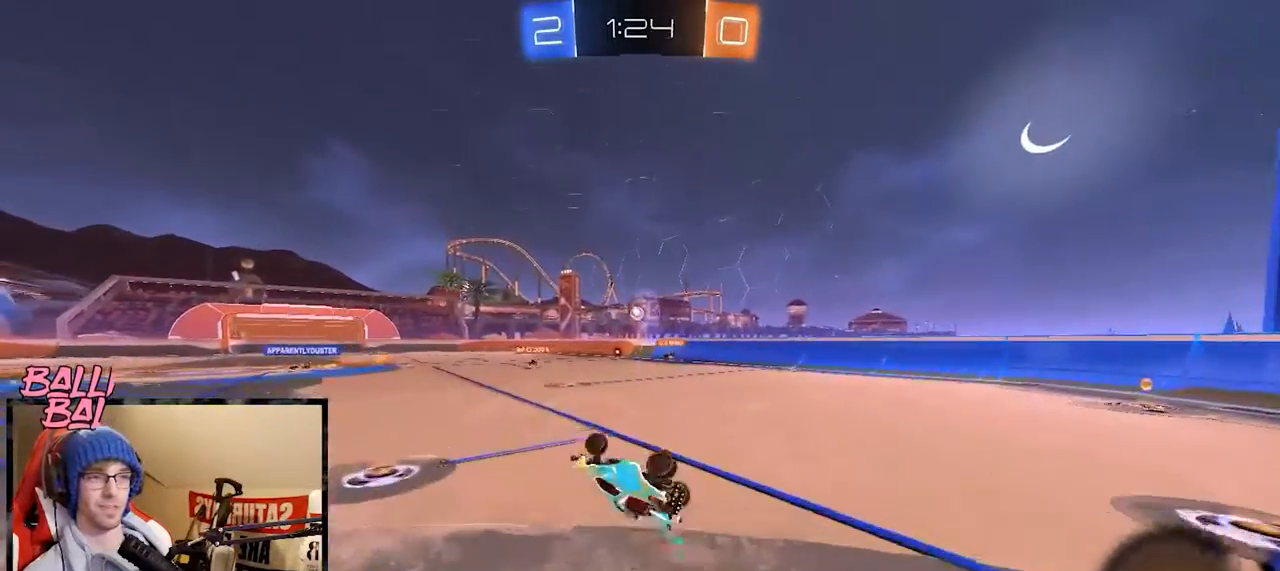
{"buttons": ["R2"], "left_stick": "down-left", "right_stick": "center", "events": [[134, "X", "up"], [234, "left_stick", "left"], [384, "left_stick", "down-left"]]}
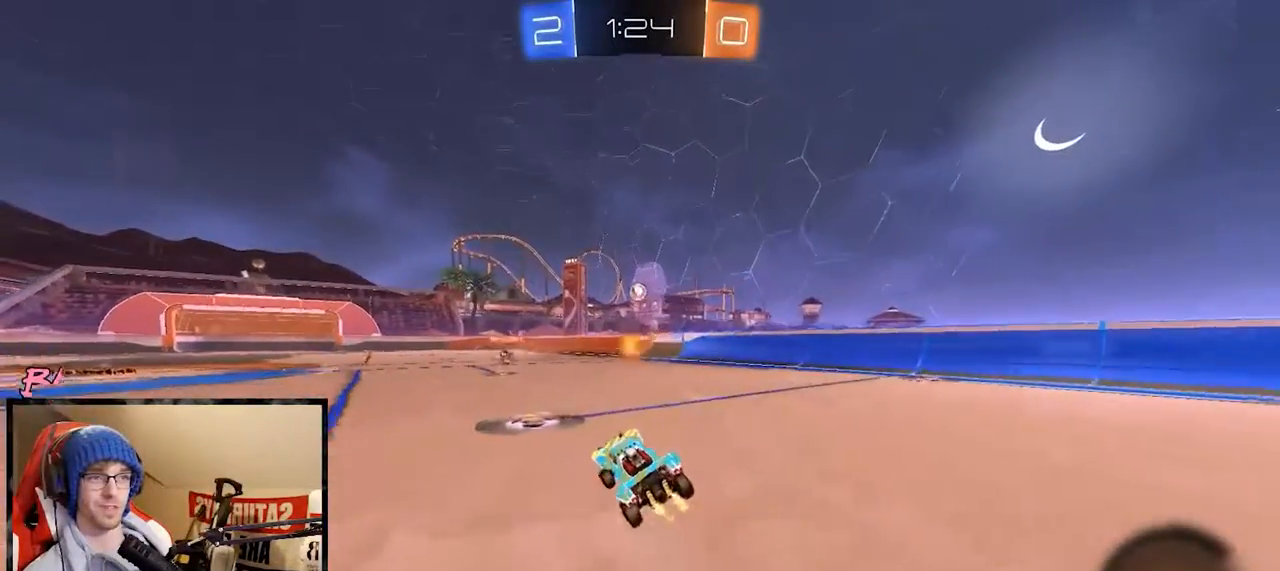
{"buttons": ["R2"], "left_stick": "center", "right_stick": "center", "events": [[50, "left_stick", "center"], [183, "R1", "down"], [183, "left_stick", "right"], [450, "R1", "up"], [450, "left_stick", "center"]]}